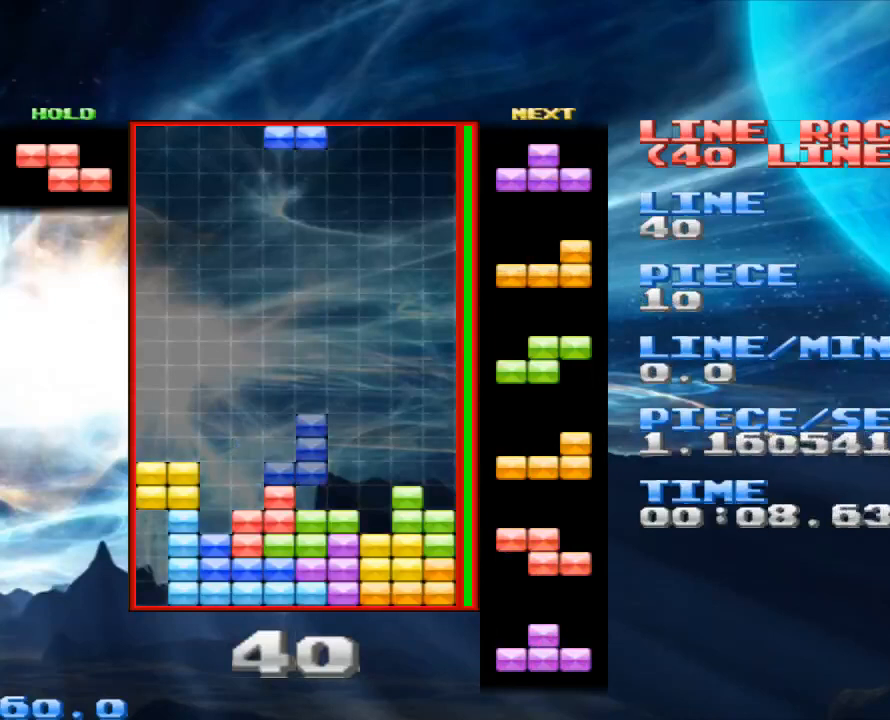
Gameplay with keyboard and mouse; each line is a JSON object with the keys and mouse buttons held at the frame after it. "events" lists presses ("down") and releases ("up") of "1", "2", "3", "4", "a", "alt", "c", "d", "down", "e", "left", "q", "r", "right", "s", "space", "up", "w", "x", "z", "mouse_left" and "mouse_right" between this image and that frame as [ms after this image, input, new state], when the widget could be followed in between. "mouse_left", "mouse_right" = the "left", "right" buttons of the "mouse" list. No other keys are recorded. Mouse movement is not recorded.
{"keys": [], "mouse": [], "events": [[67, "right", "down"], [67, "z", "up"], [133, "right", "up"], [267, "right", "down"], [300, "z", "down"], [367, "right", "up"], [433, "z", "up"]]}
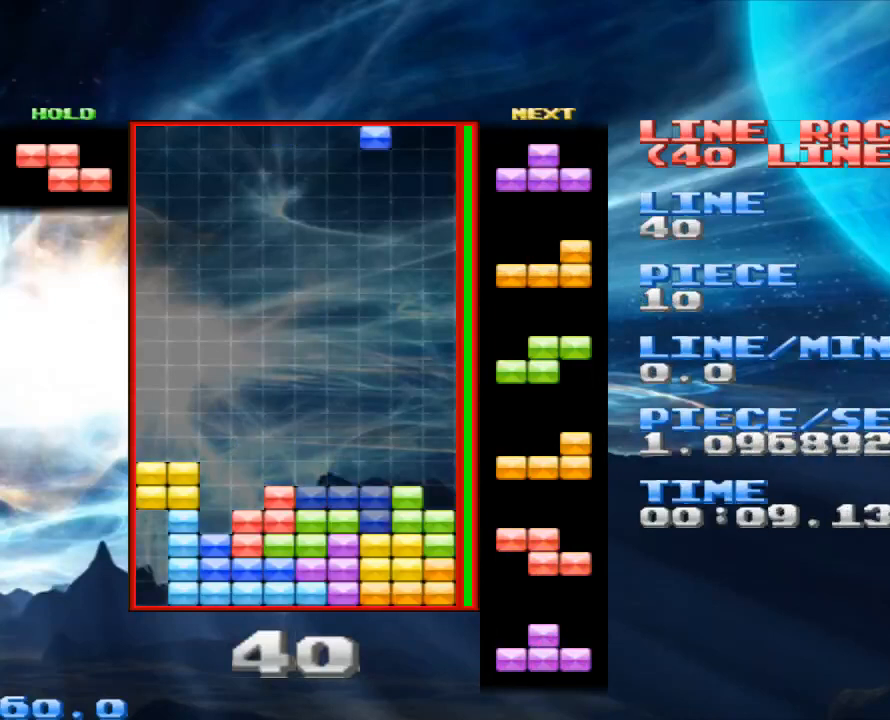
{"keys": [], "mouse": [], "events": [[200, "left", "down"], [233, "left", "up"]]}
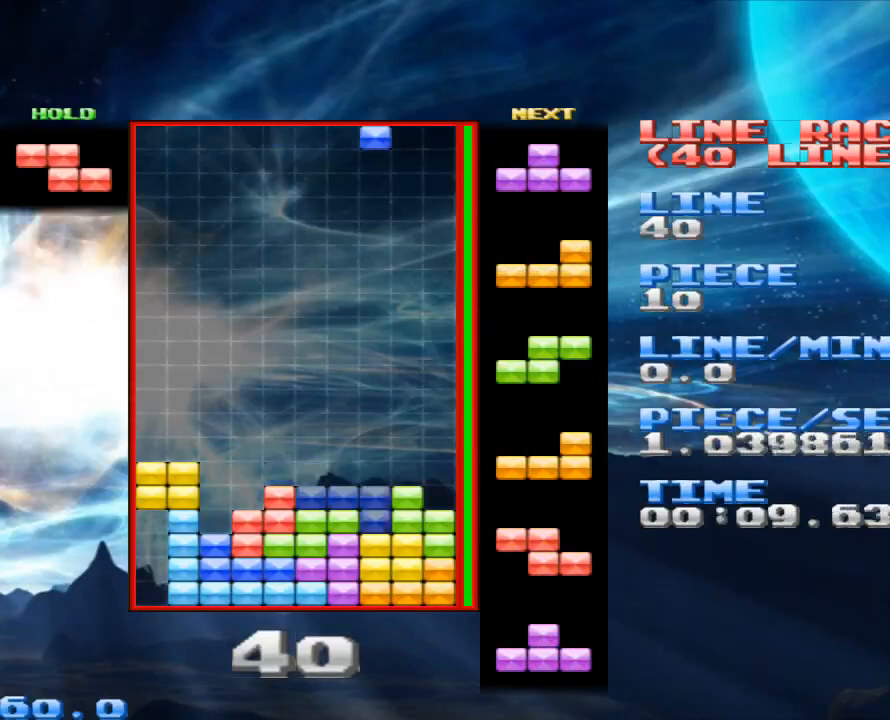
{"keys": ["left", "z"], "mouse": [], "events": [[33, "right", "down"], [133, "right", "up"], [167, "space", "down"], [233, "space", "up"], [433, "left", "down"], [467, "z", "down"]]}
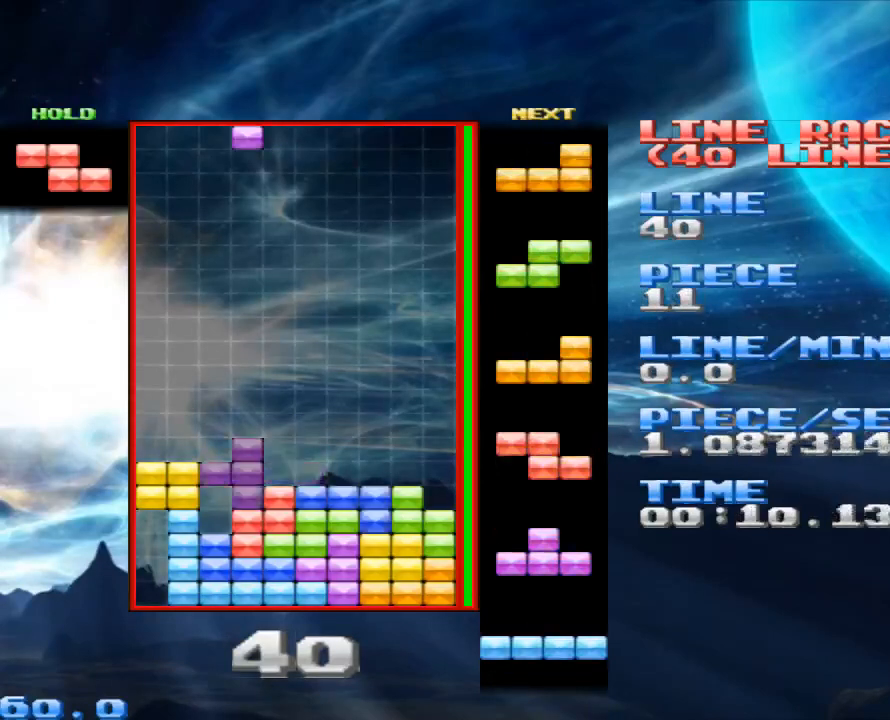
{"keys": [], "mouse": [], "events": [[33, "z", "up"], [67, "left", "up"], [300, "x", "down"], [400, "x", "up"]]}
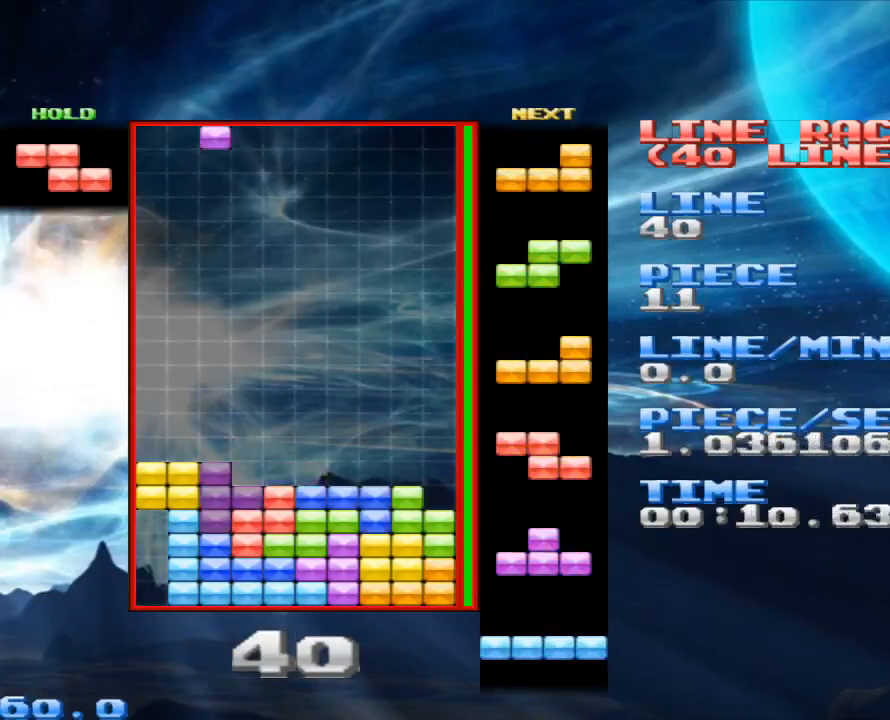
{"keys": [], "mouse": [], "events": [[33, "left", "down"], [33, "x", "down"], [133, "left", "up"], [133, "x", "up"], [267, "space", "down"], [400, "space", "up"]]}
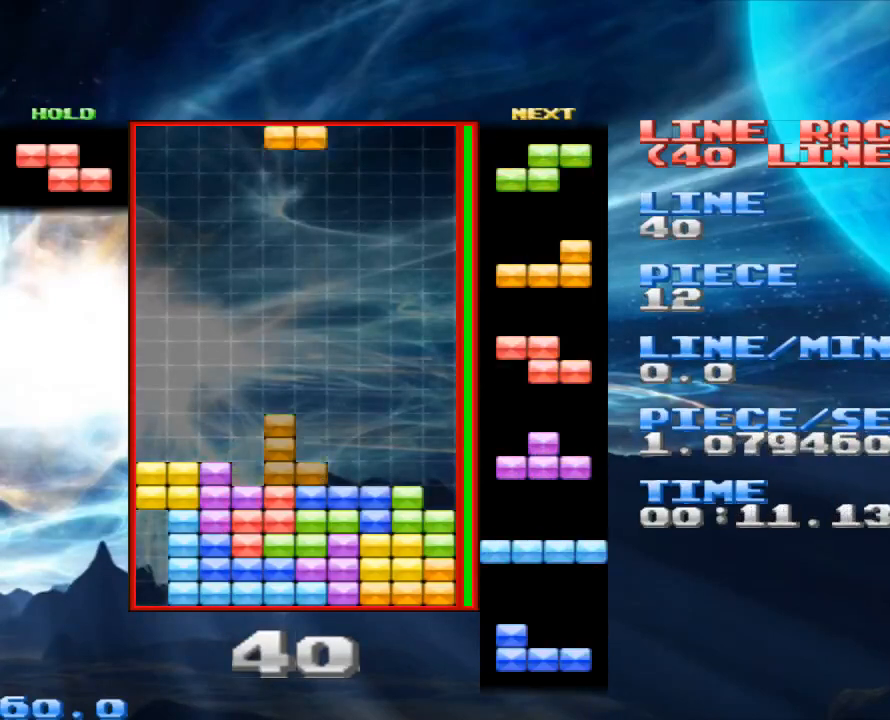
{"keys": [], "mouse": [], "events": [[67, "right", "down"], [67, "x", "down"], [167, "x", "up"], [400, "right", "up"]]}
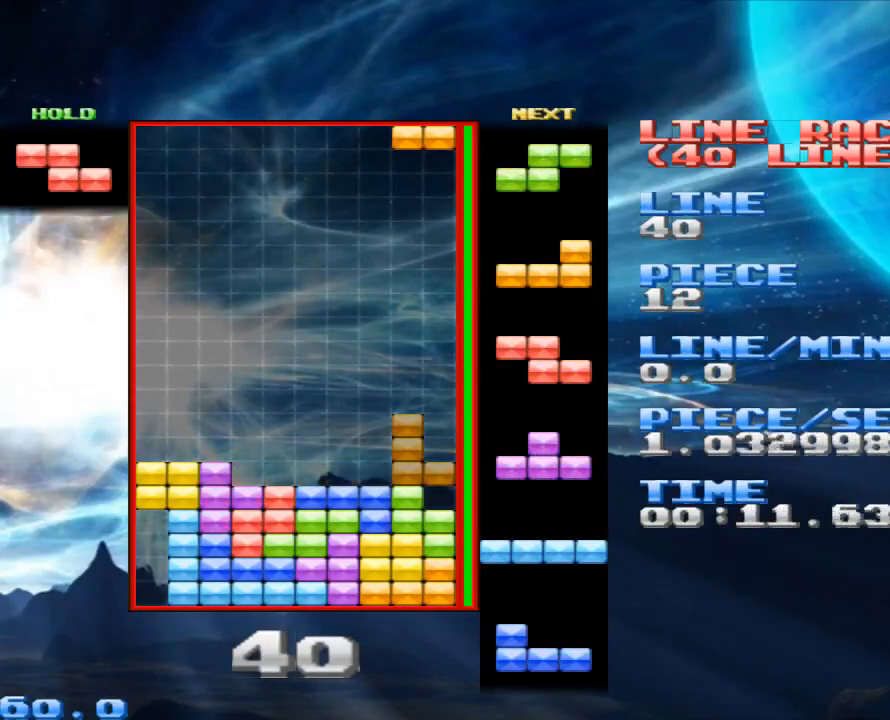
{"keys": [], "mouse": [], "events": [[167, "x", "down"], [200, "z", "down"], [267, "x", "up"], [433, "z", "up"]]}
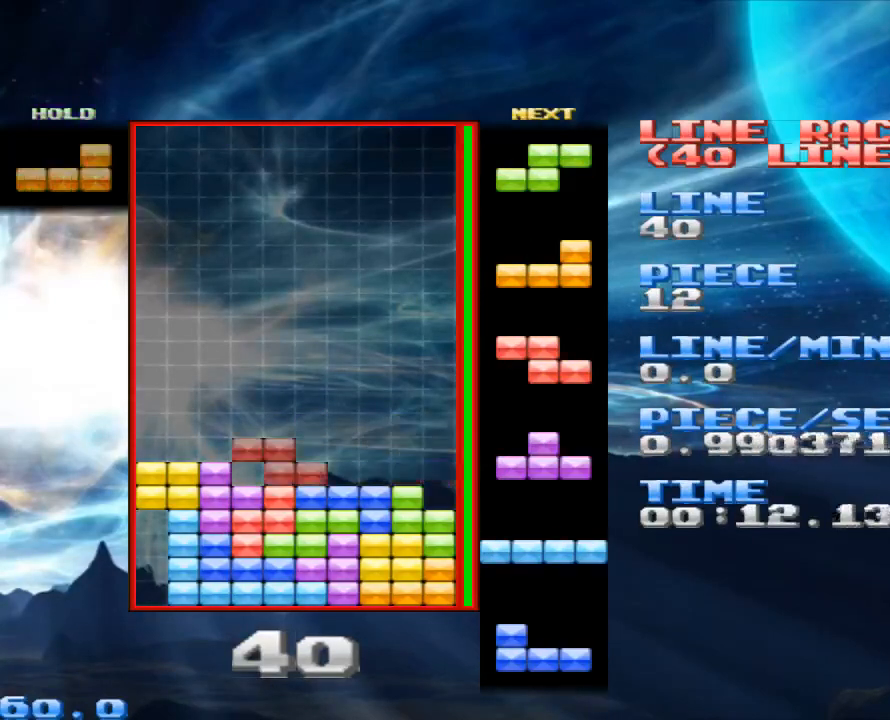
{"keys": [], "mouse": [], "events": [[233, "right", "down"], [233, "z", "down"], [400, "z", "up"], [467, "right", "up"]]}
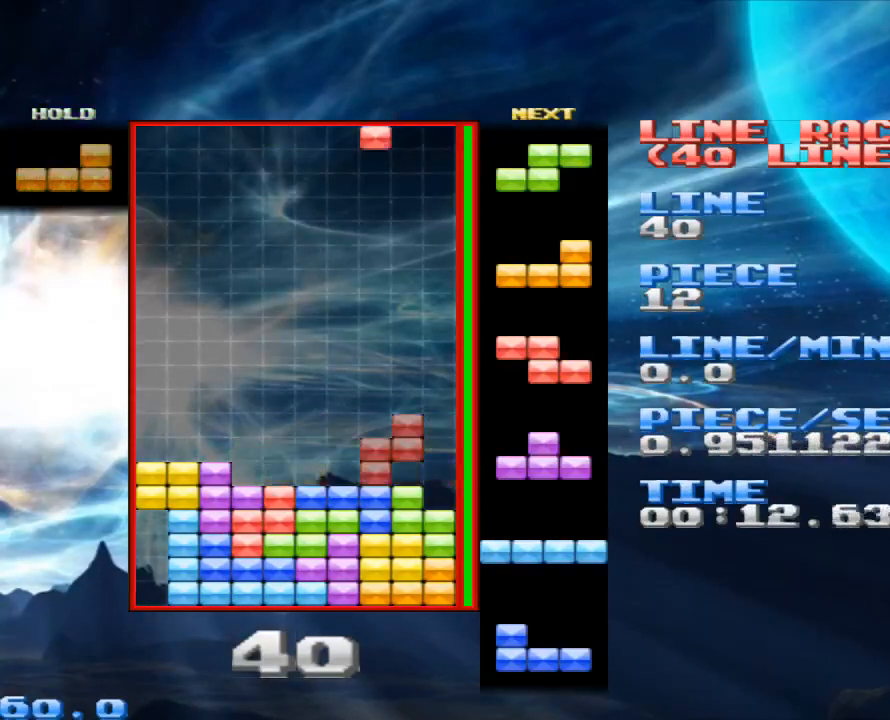
{"keys": [], "mouse": [], "events": [[33, "left", "down"], [100, "left", "up"], [200, "left", "down"], [267, "left", "up"], [367, "left", "down"], [433, "left", "up"]]}
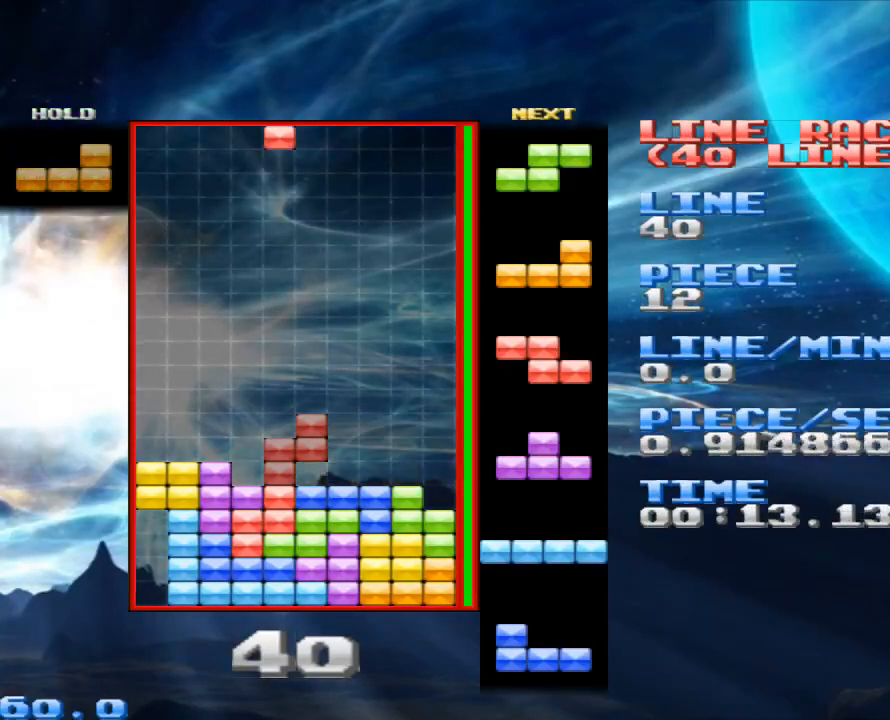
{"keys": ["left"], "mouse": [], "events": [[33, "left", "down"], [133, "left", "up"], [233, "left", "down"], [300, "z", "down"], [367, "left", "up"], [433, "z", "up"], [500, "left", "down"]]}
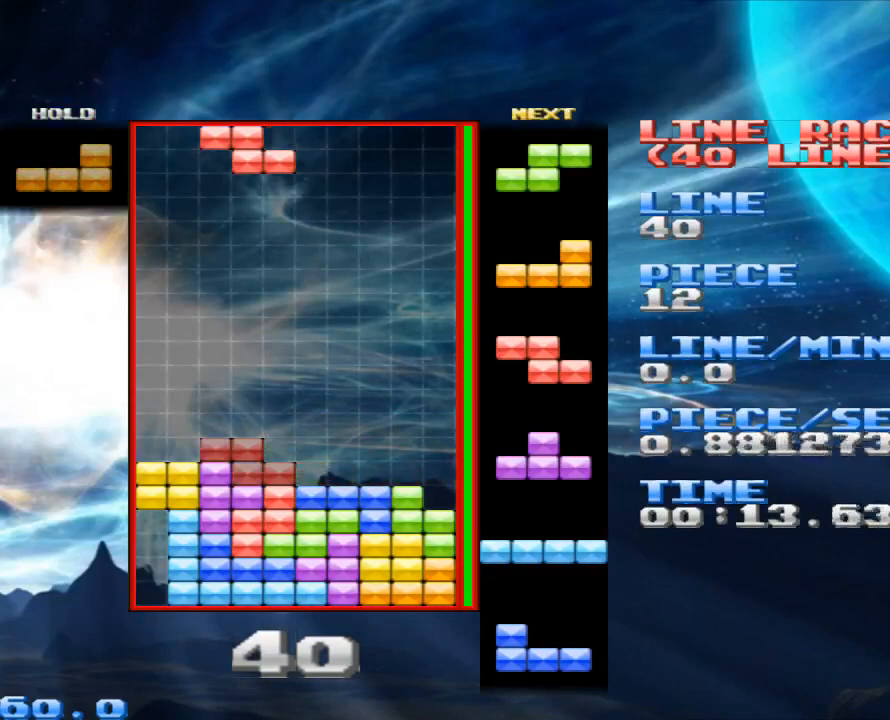
{"keys": ["right"], "mouse": [], "events": [[67, "left", "up"], [167, "space", "down"], [333, "space", "up"], [500, "right", "down"]]}
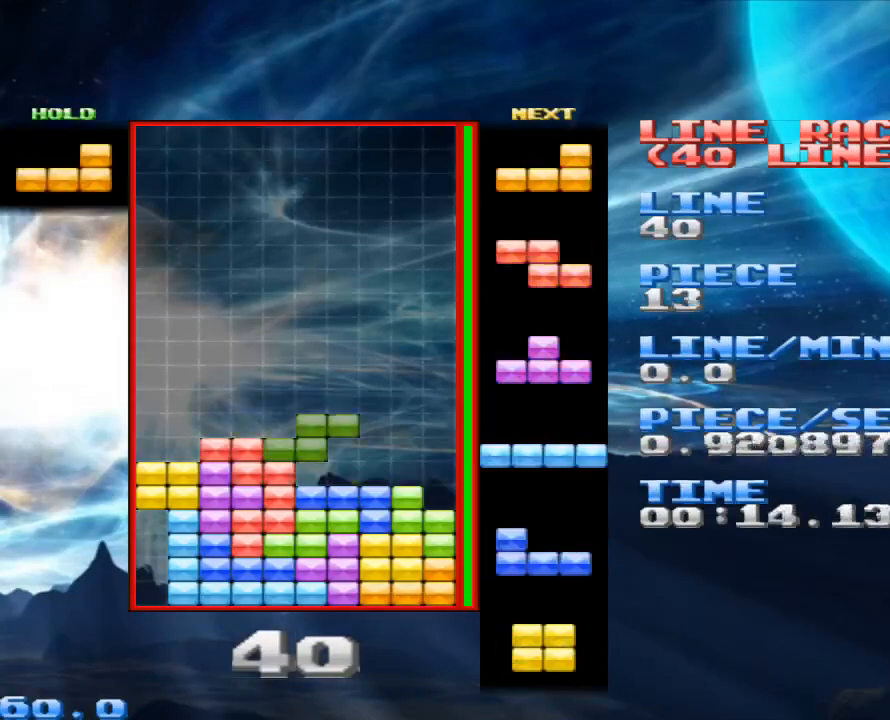
{"keys": ["space"], "mouse": [], "events": [[67, "x", "down"], [200, "x", "up"], [433, "right", "up"], [433, "space", "down"]]}
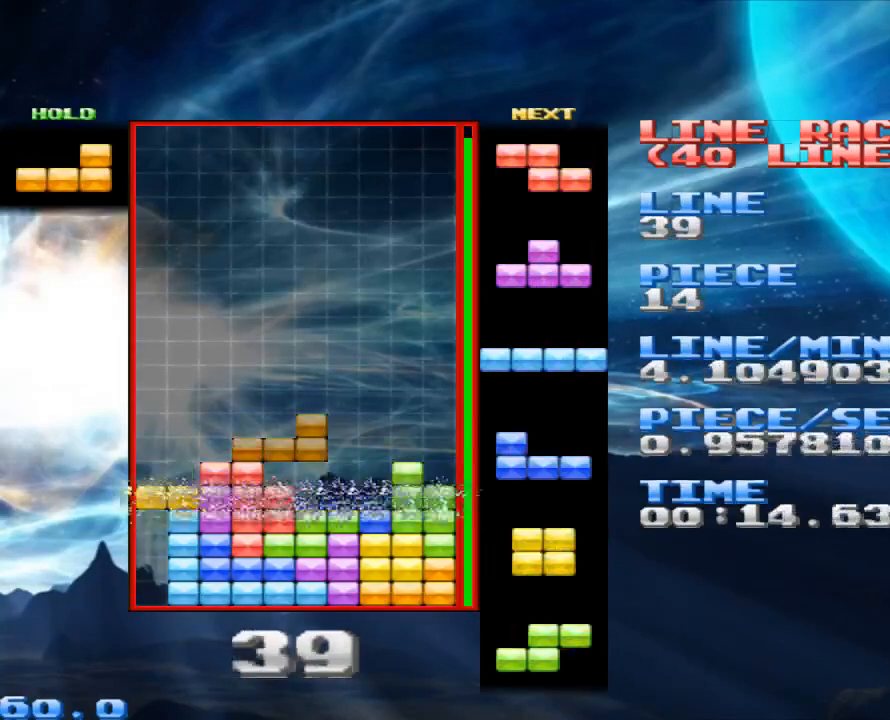
{"keys": ["right"], "mouse": [], "events": [[67, "space", "up"], [200, "right", "down"], [300, "right", "up"], [400, "right", "down"]]}
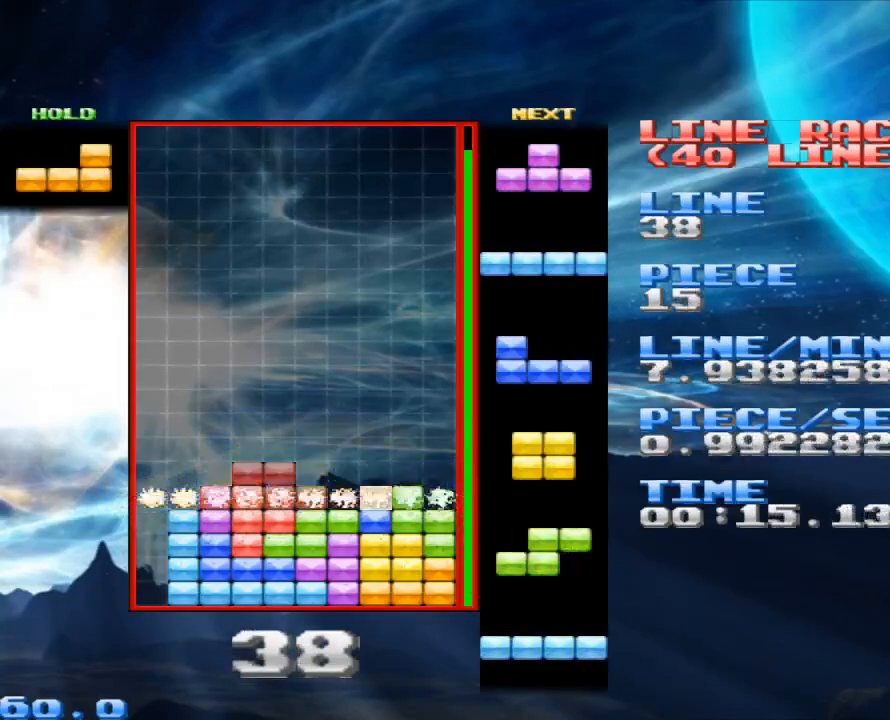
{"keys": [], "mouse": [], "events": [[33, "right", "up"], [33, "space", "down"], [133, "space", "up"], [267, "x", "down"], [400, "x", "up"]]}
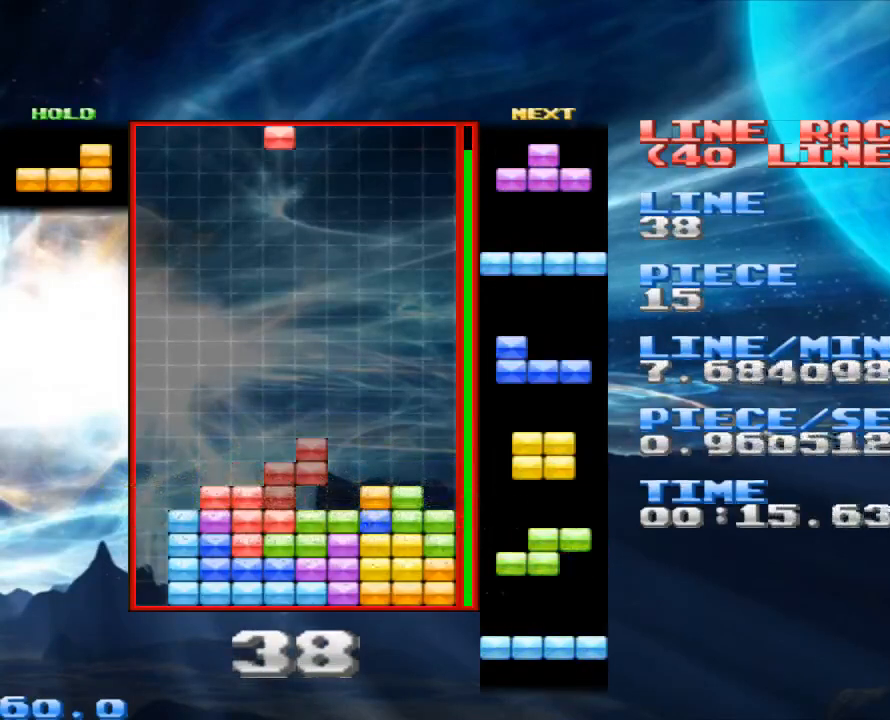
{"keys": ["left"], "mouse": [], "events": [[267, "right", "down"], [300, "x", "down"], [333, "right", "up"], [433, "x", "up"], [500, "left", "down"]]}
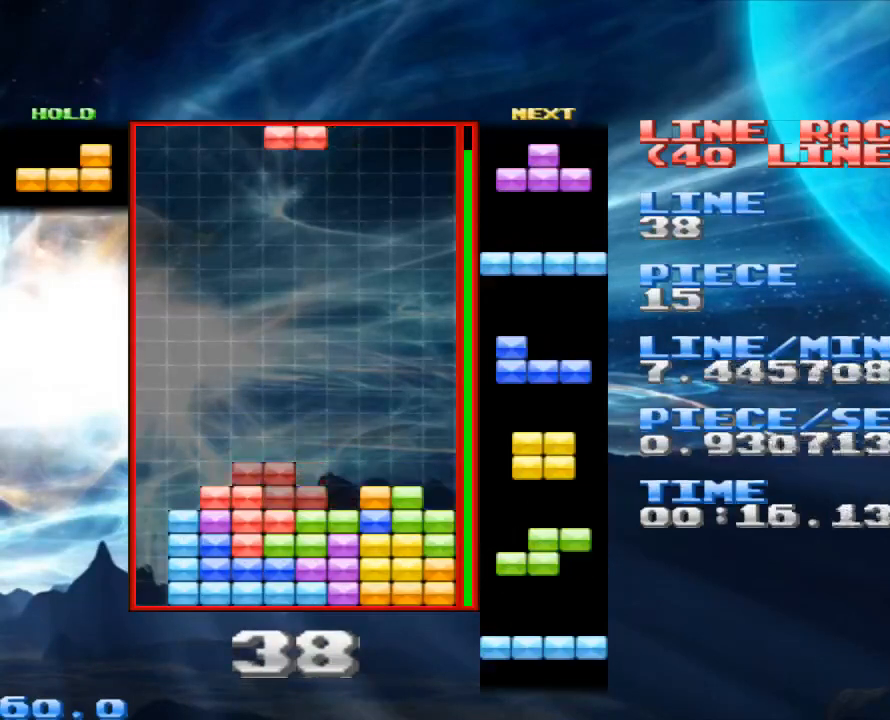
{"keys": [], "mouse": [], "events": [[67, "left", "up"], [167, "left", "down"], [233, "left", "up"], [267, "space", "down"], [367, "space", "up"]]}
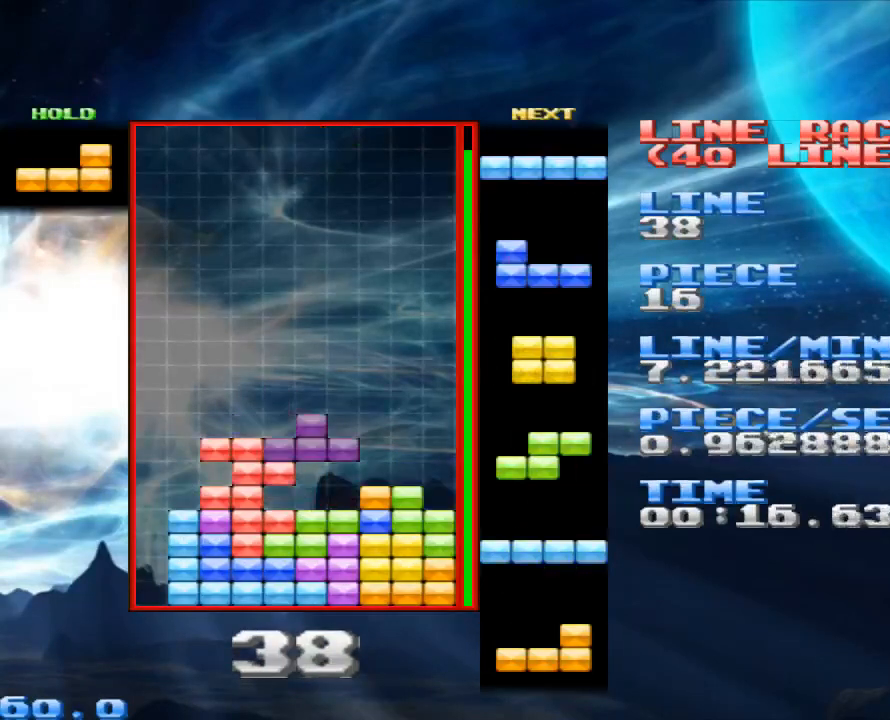
{"keys": [], "mouse": [], "events": [[33, "right", "down"], [133, "right", "up"], [267, "right", "down"], [333, "right", "up"], [367, "x", "down"], [467, "x", "up"]]}
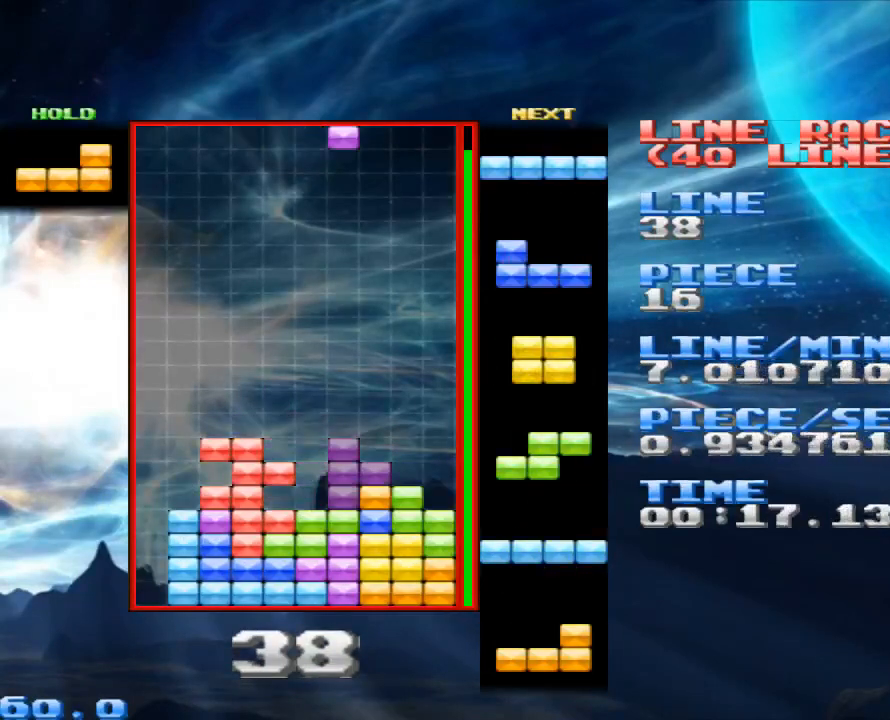
{"keys": [], "mouse": [], "events": []}
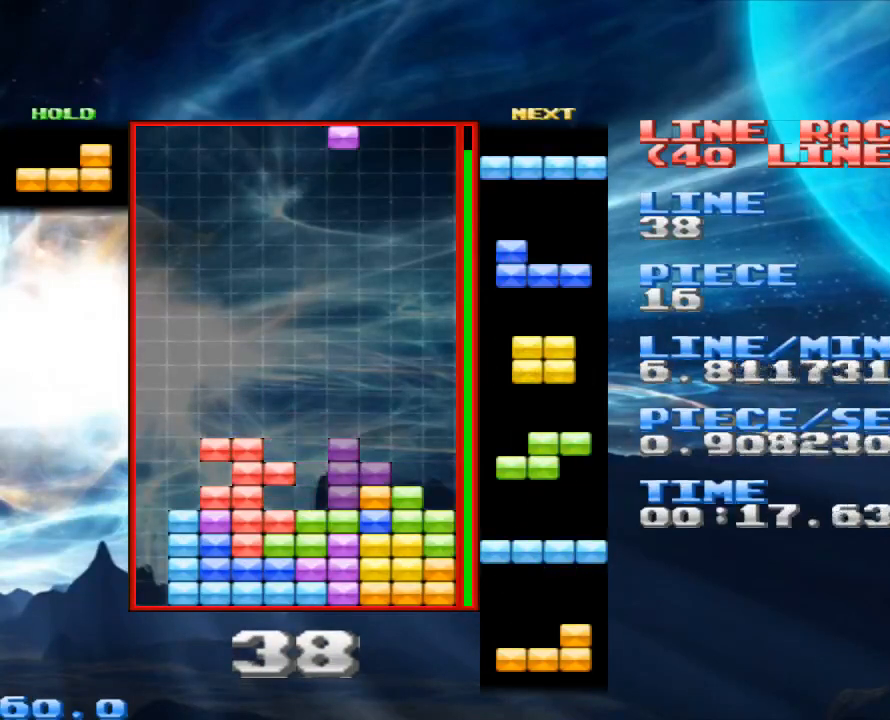
{"keys": [], "mouse": [], "events": []}
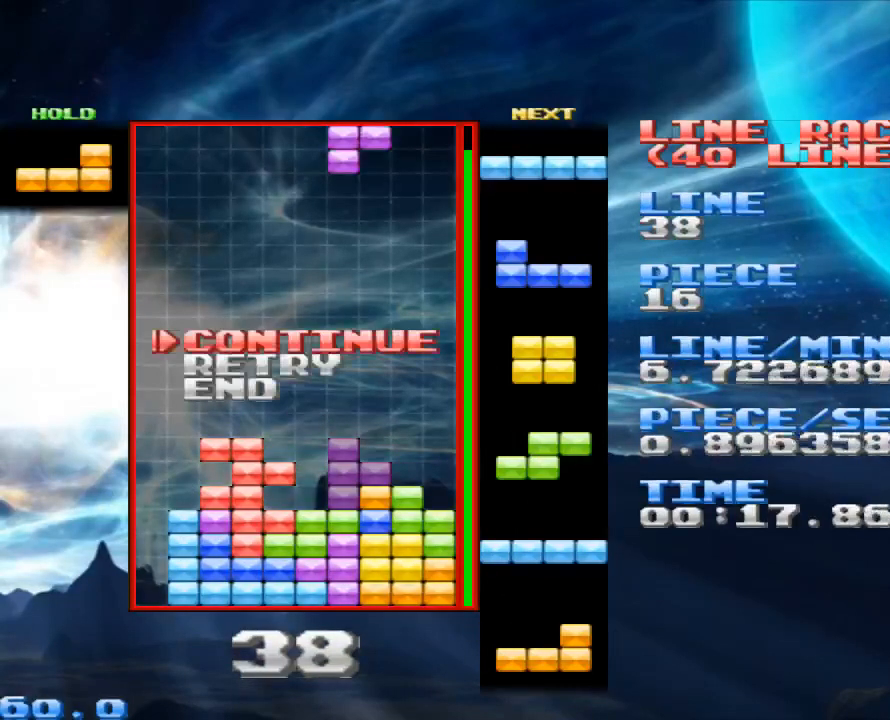
{"keys": [], "mouse": [], "events": [[400, "down", "down"], [500, "down", "up"]]}
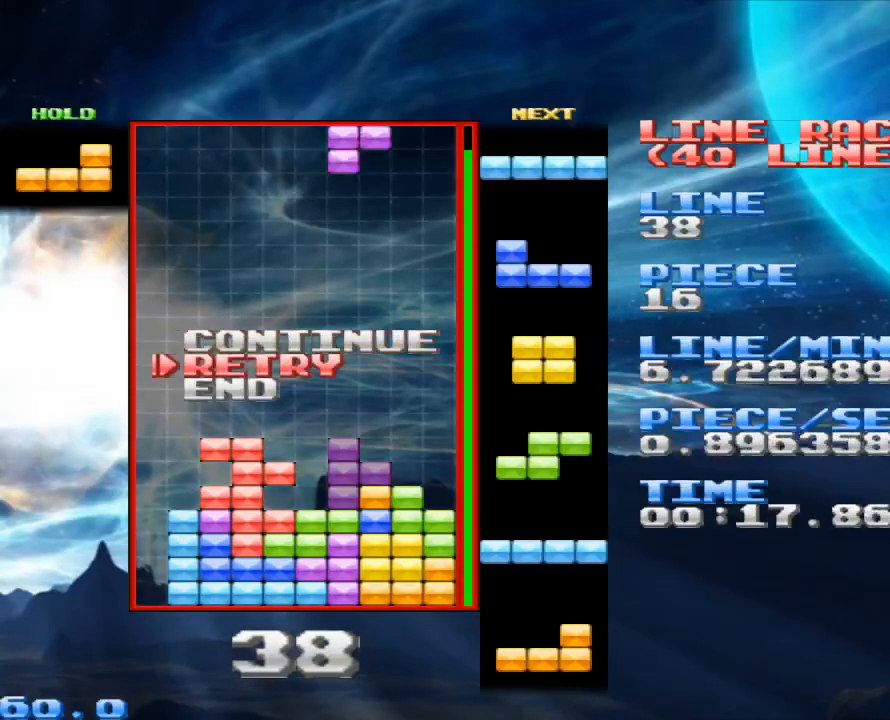
{"keys": [], "mouse": [], "events": []}
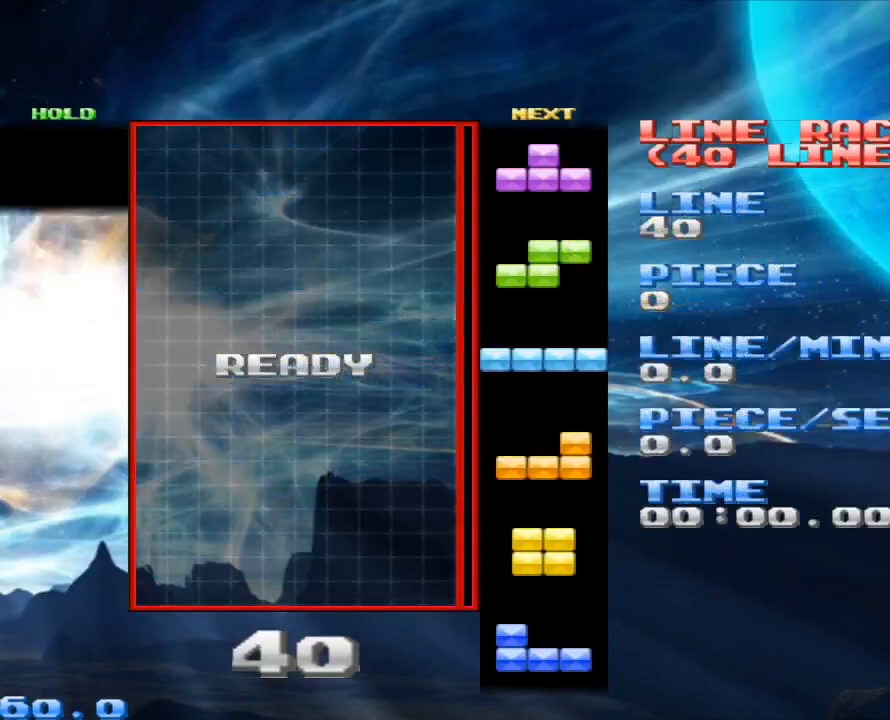
{"keys": [], "mouse": [], "events": []}
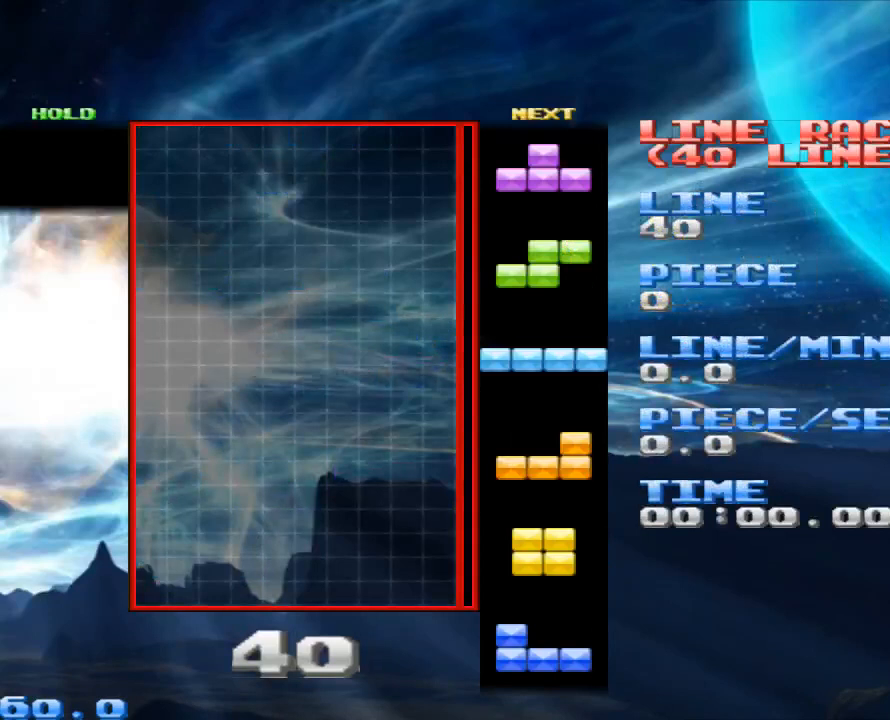
{"keys": [], "mouse": [], "events": []}
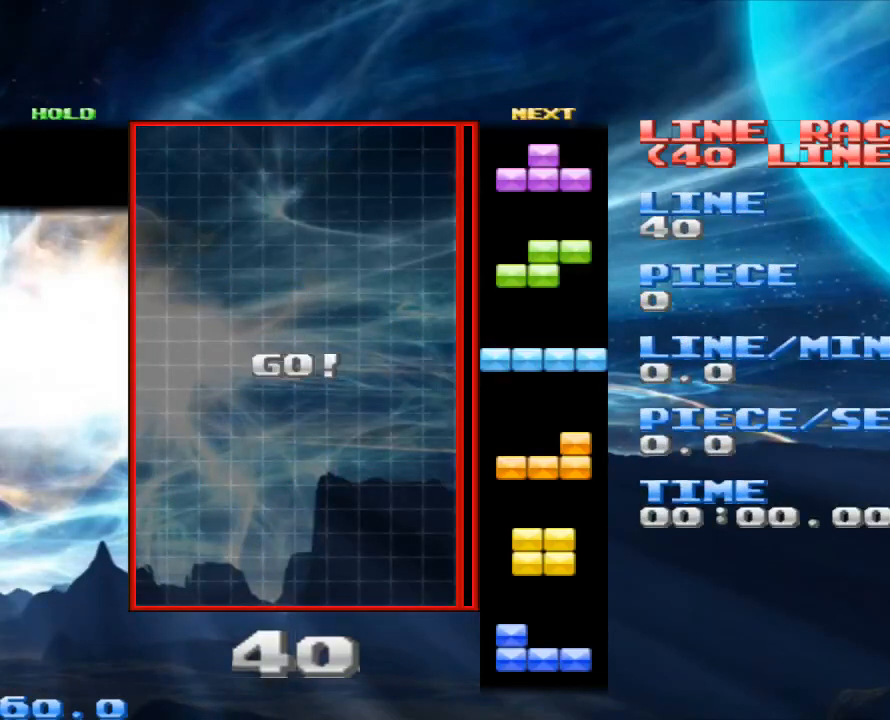
{"keys": ["left"], "mouse": [], "events": [[333, "left", "down"]]}
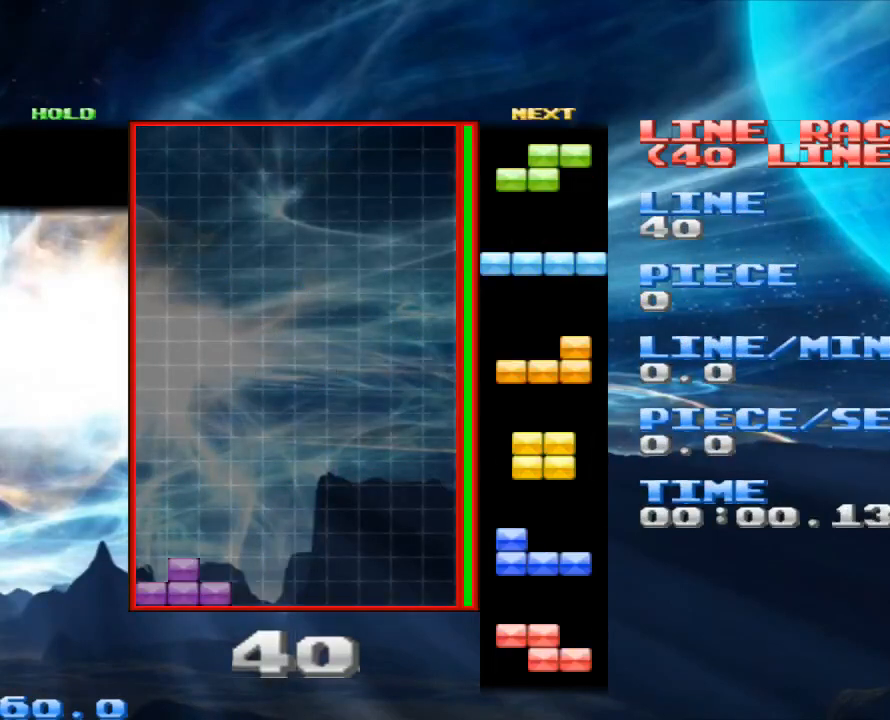
{"keys": [], "mouse": [], "events": [[233, "left", "up"], [367, "space", "down"], [433, "space", "up"]]}
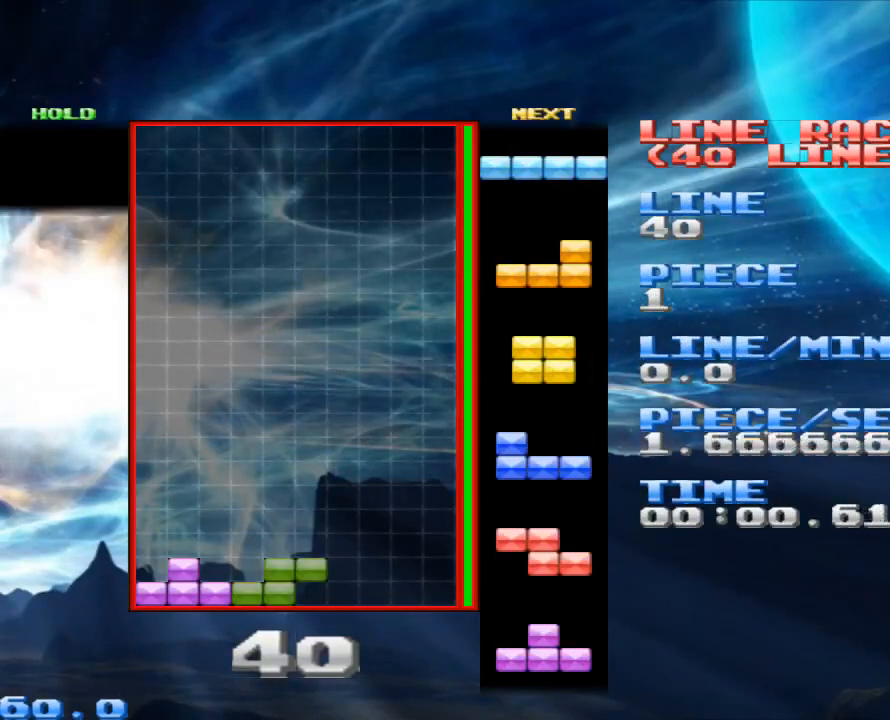
{"keys": [], "mouse": [], "events": [[133, "left", "down"], [167, "z", "down"], [233, "left", "up"], [333, "z", "up"], [400, "left", "down"], [467, "left", "up"]]}
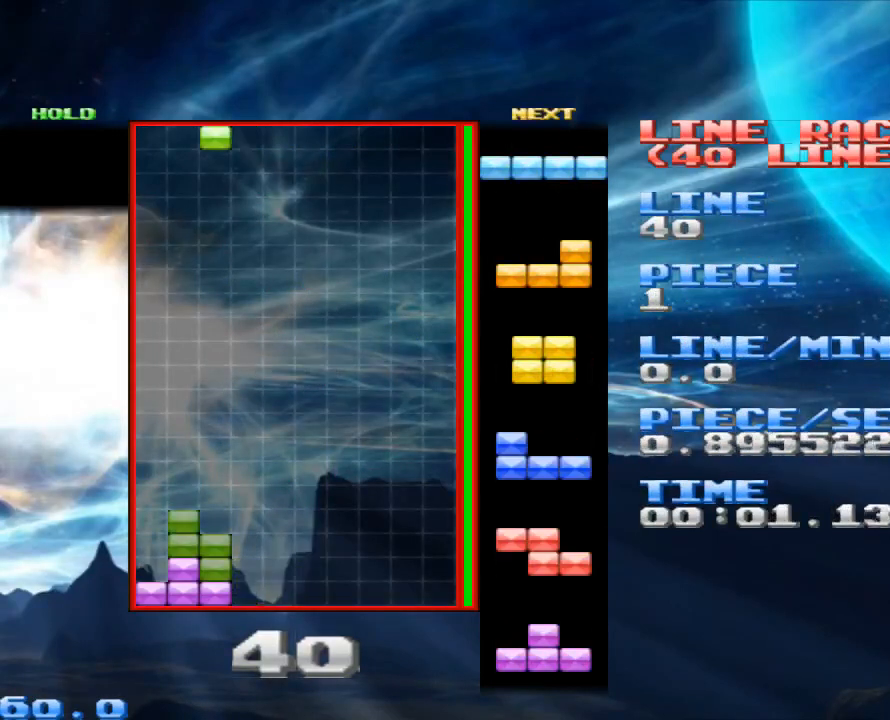
{"keys": ["right"], "mouse": [], "events": [[100, "right", "down"], [200, "right", "up"], [200, "space", "down"], [333, "space", "up"], [467, "right", "down"]]}
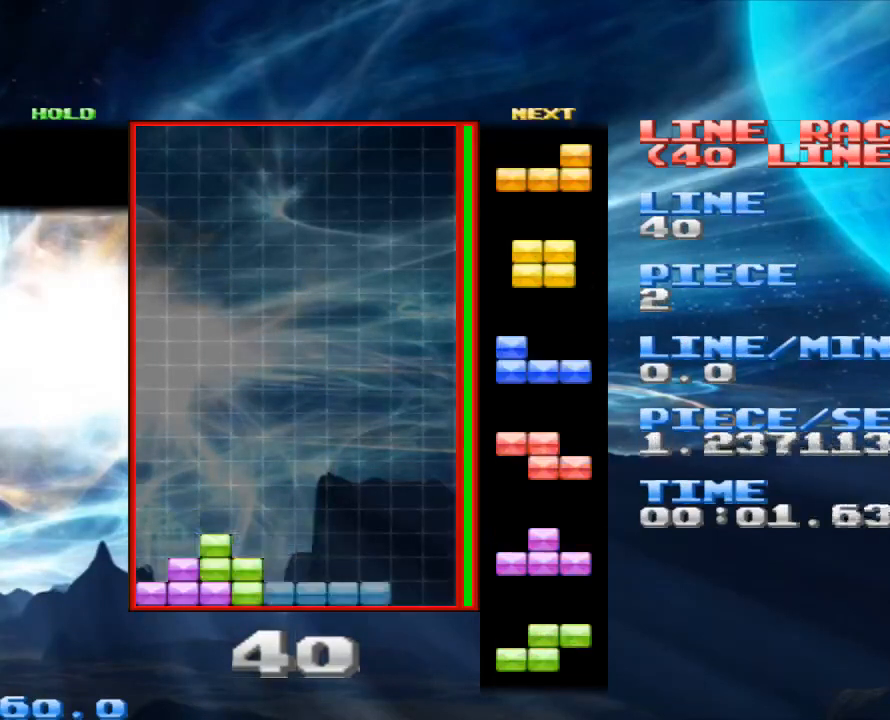
{"keys": [], "mouse": [], "events": [[67, "right", "up"], [200, "space", "down"], [300, "space", "up"], [433, "right", "down"], [500, "right", "up"]]}
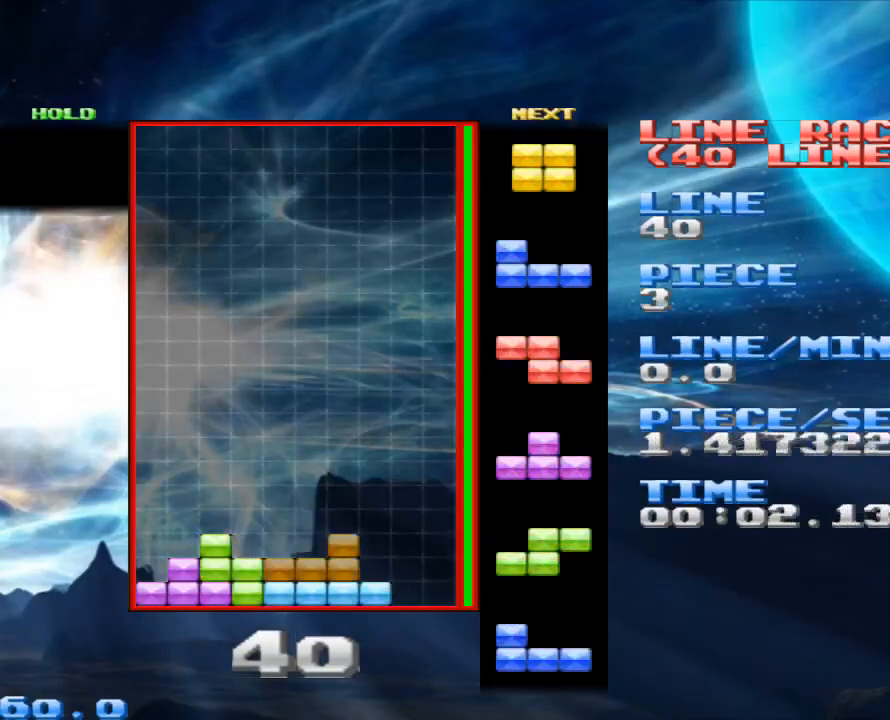
{"keys": [], "mouse": [], "events": [[100, "right", "down"], [200, "right", "up"], [233, "space", "down"], [333, "space", "up"]]}
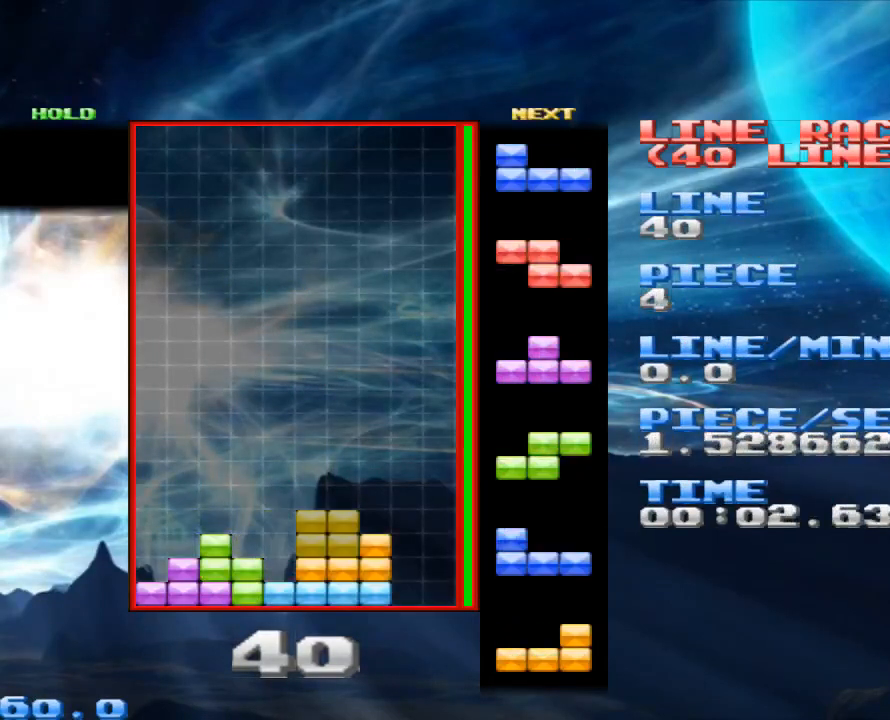
{"keys": ["right"], "mouse": [], "events": [[33, "right", "down"], [133, "right", "up"], [167, "space", "down"], [300, "space", "up"], [433, "x", "down"], [467, "right", "down"], [467, "x", "up"]]}